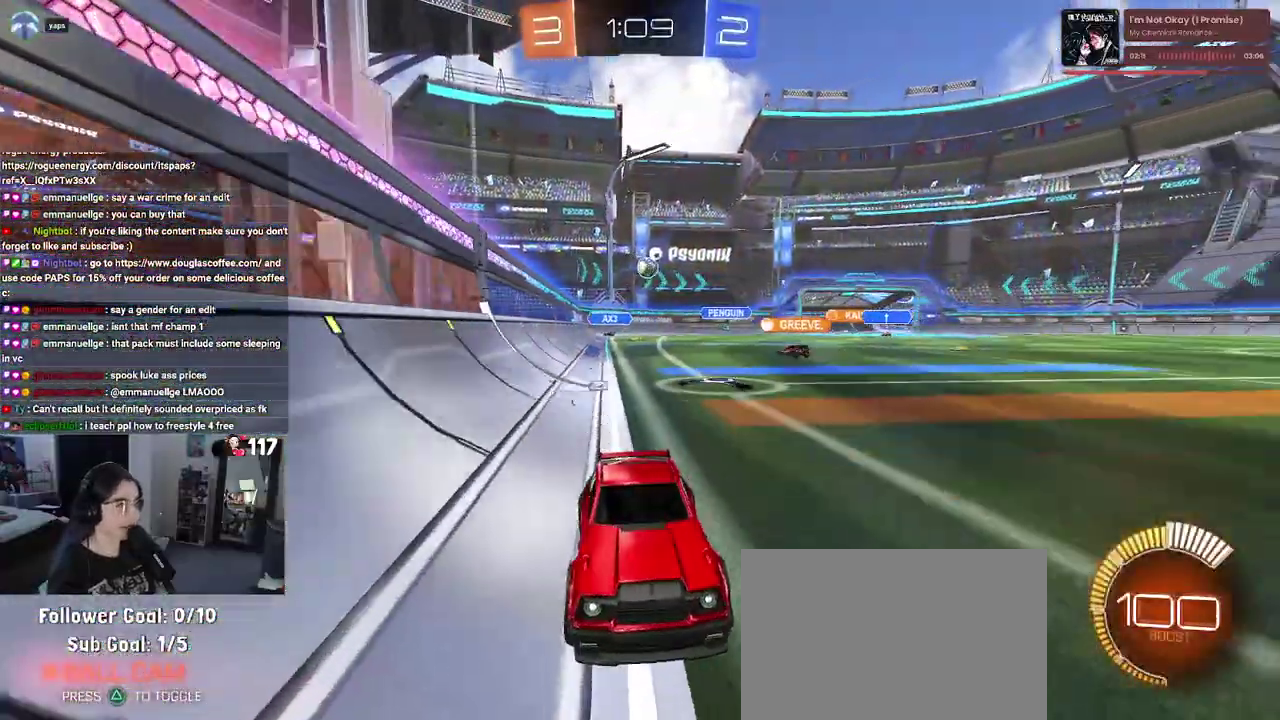
Gameplay with a controller (PlayStation layout); each line is a JSON object with the inputs held at the frame after it. "events" lists button and stick changes between this image and that frame as [ms after this image, input, new state], when the widget could be followed in between. Not read: START.
{"buttons": ["R2"], "left_stick": "up-left", "right_stick": "center", "events": [[67, "left_stick", "up-left"]]}
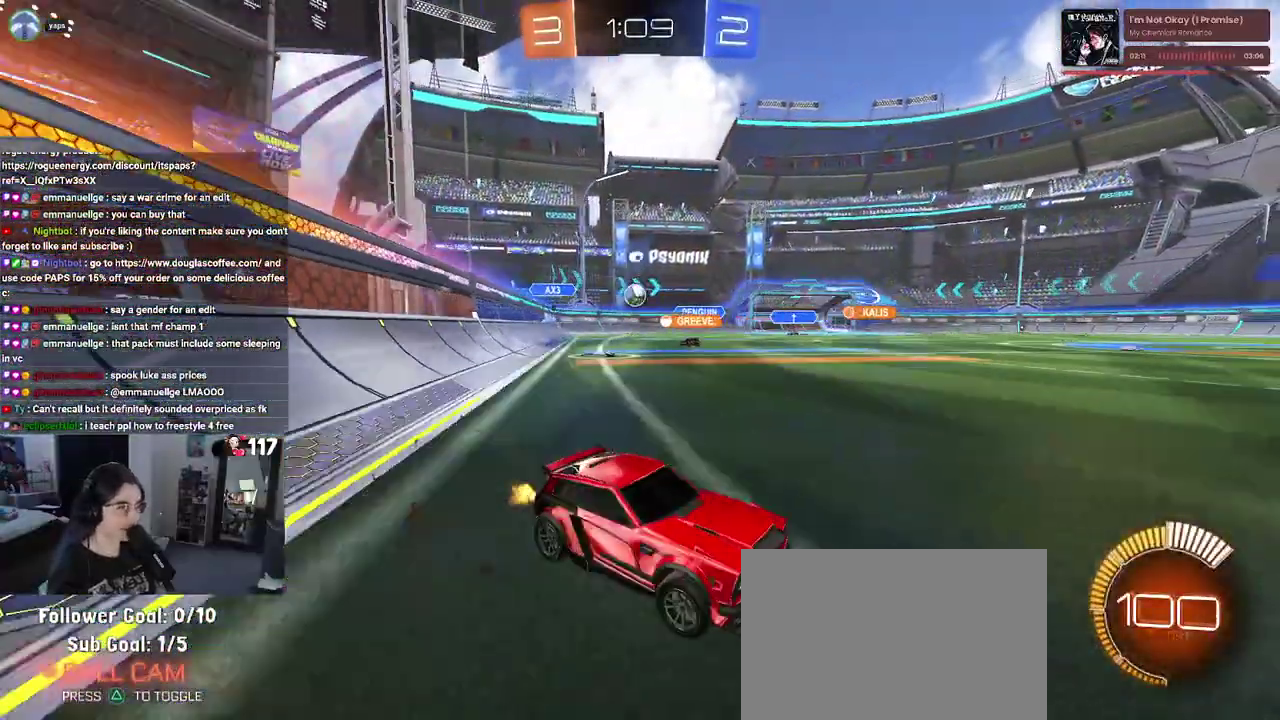
{"buttons": ["R2"], "left_stick": "up-left", "right_stick": "center", "events": []}
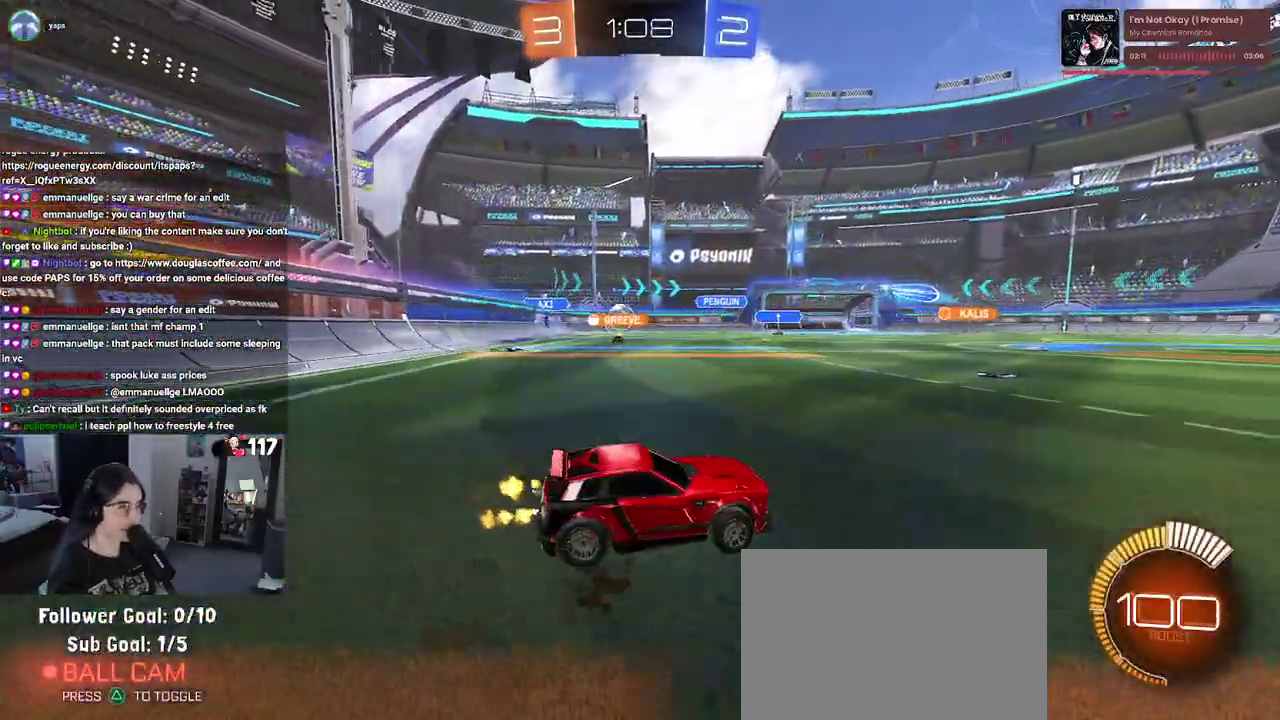
{"buttons": ["R2"], "left_stick": "center", "right_stick": "center"}
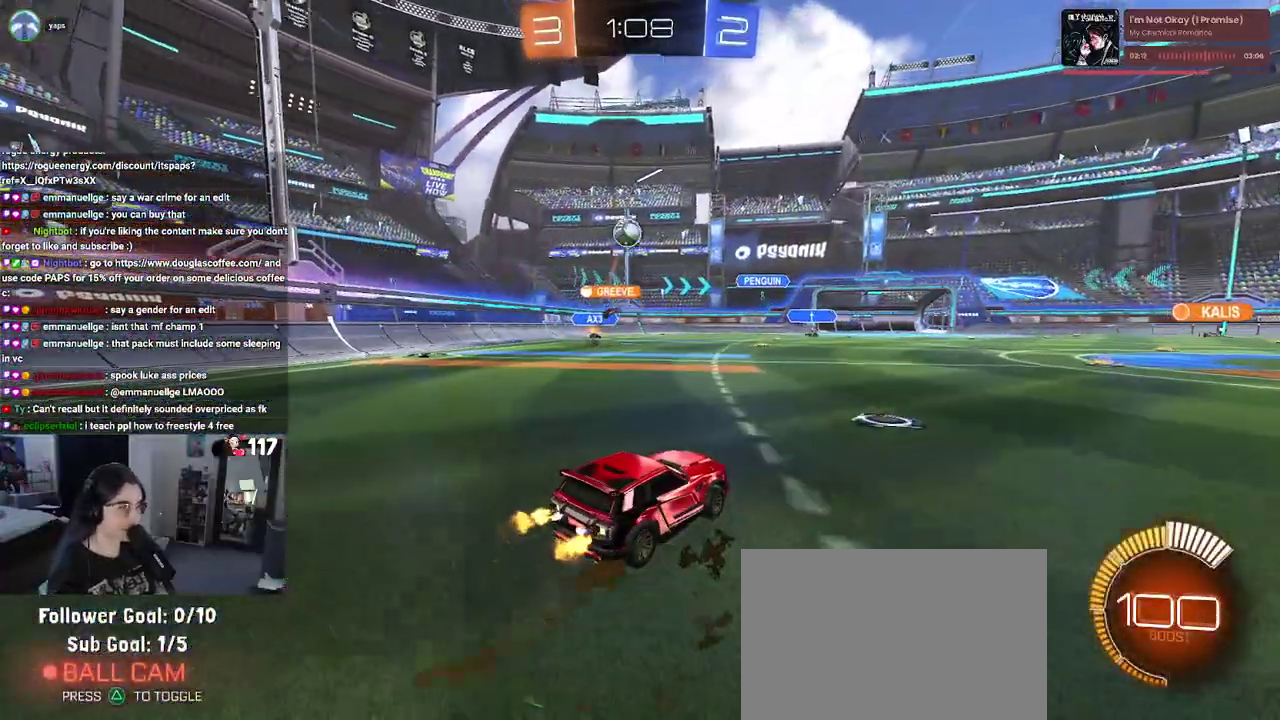
{"buttons": ["R2"], "left_stick": "up-left", "right_stick": "center"}
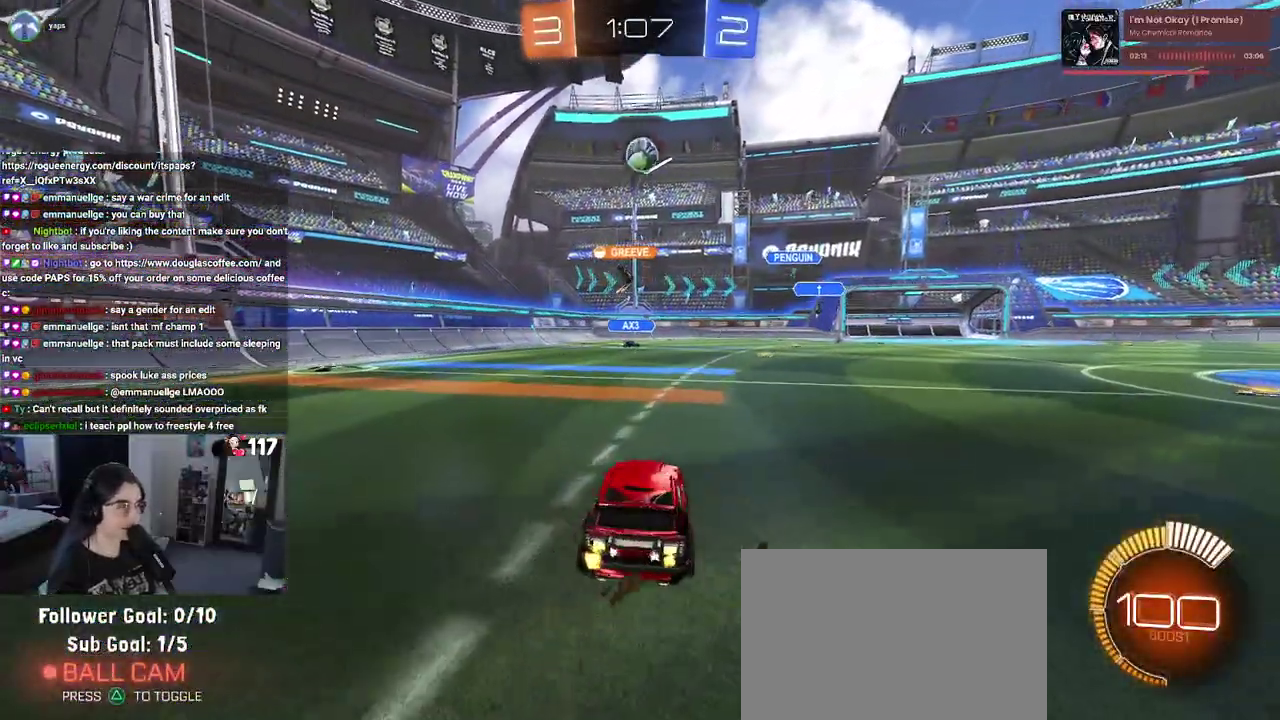
{"buttons": ["R2"], "left_stick": "center", "right_stick": "center", "events": [[217, "left_stick", "left"], [300, "left_stick", "up-left"], [433, "left_stick", "center"]]}
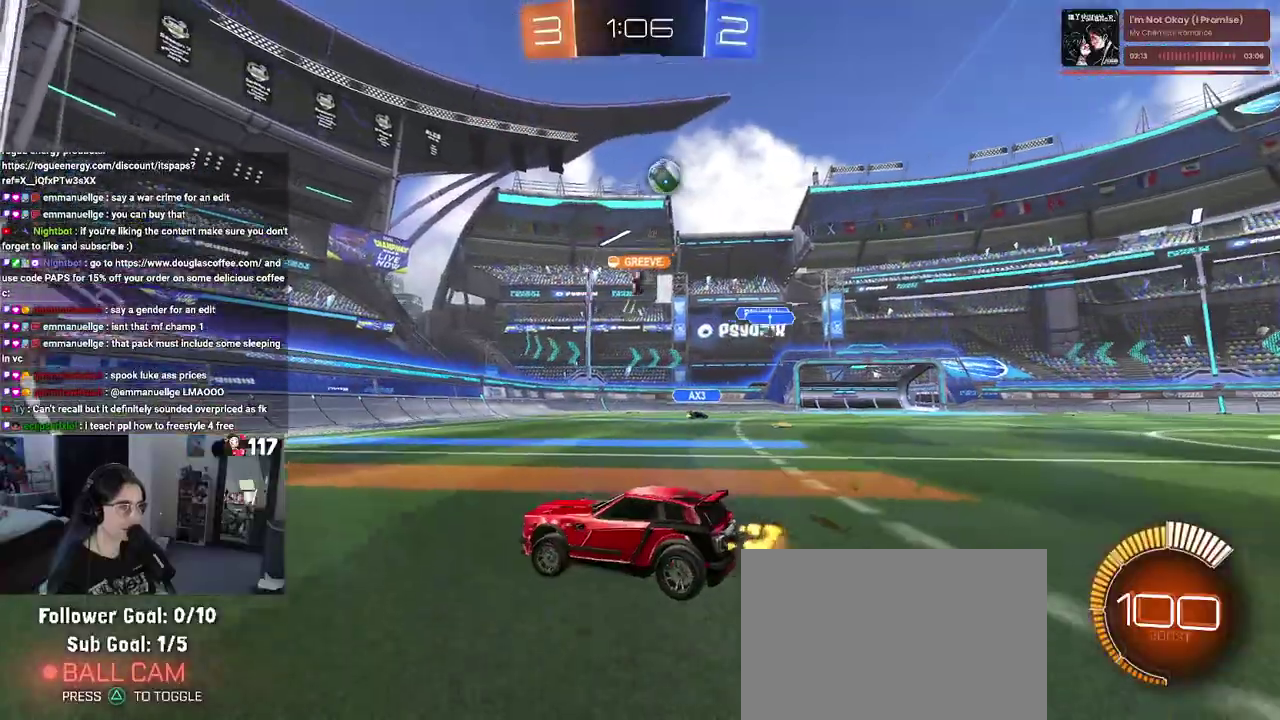
{"buttons": ["R2"], "left_stick": "right", "right_stick": "center", "events": [[167, "left_stick", "right"], [200, "SQUARE", "down"], [283, "SQUARE", "up"]]}
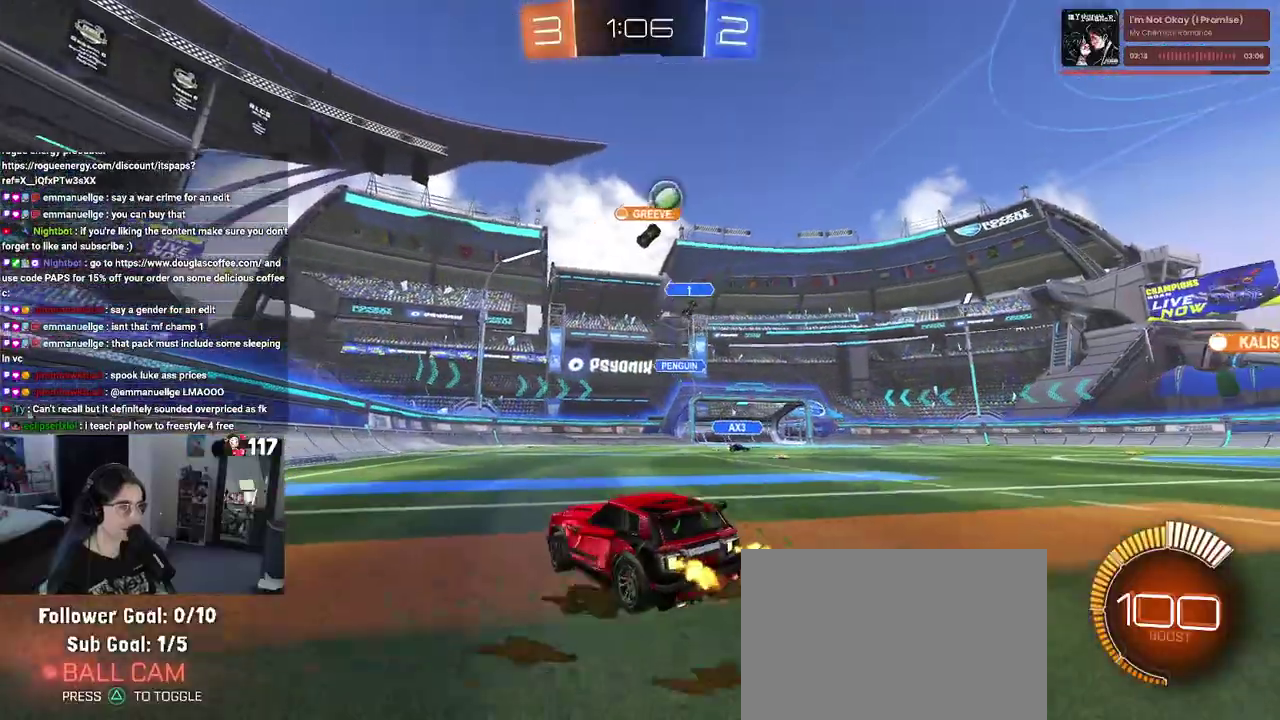
{"buttons": ["R2"], "left_stick": "right", "right_stick": "center", "events": []}
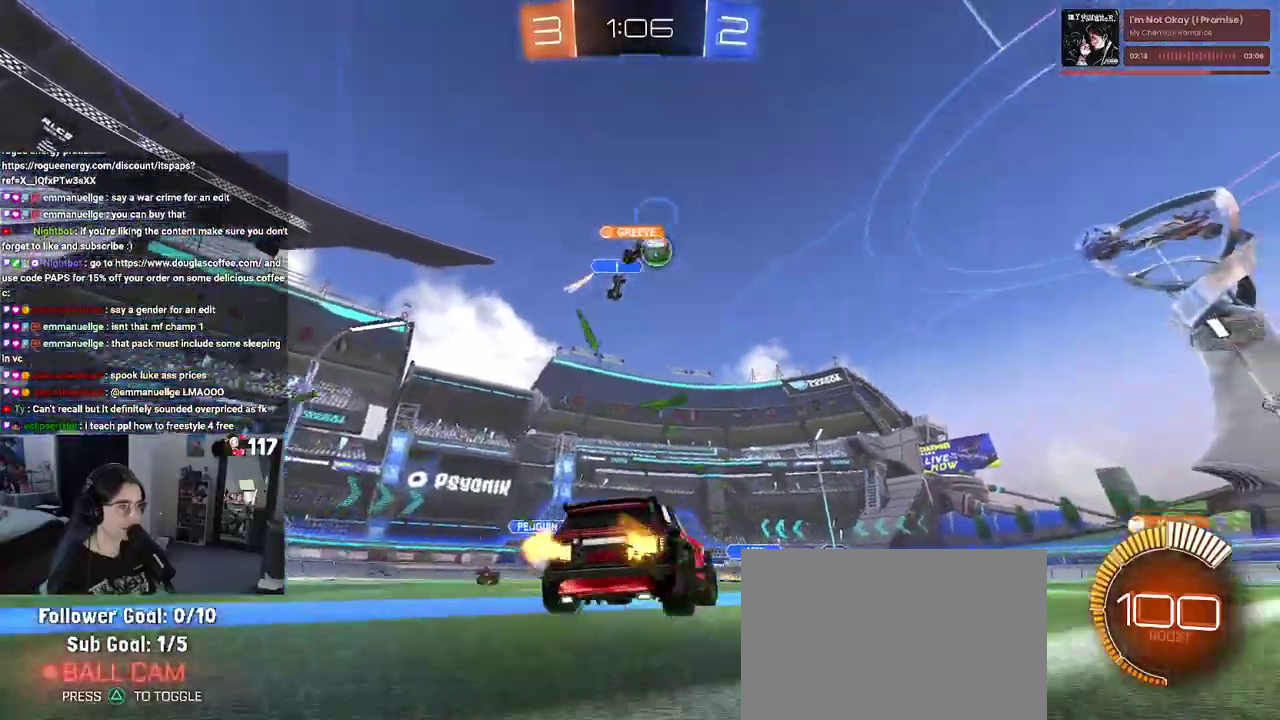
{"buttons": ["R1", "R2"], "left_stick": "center", "right_stick": "center", "events": [[117, "left_stick", "up-right"], [183, "R1", "down"], [217, "left_stick", "up-left"], [350, "left_stick", "center"]]}
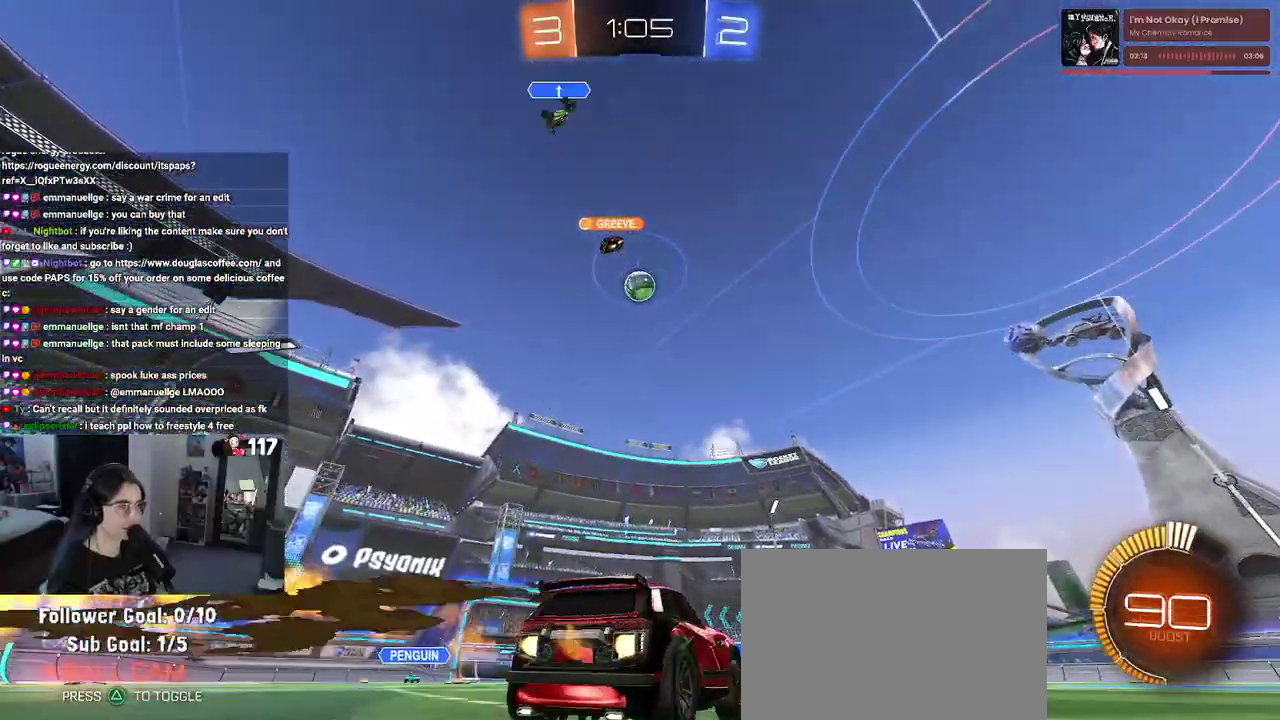
{"buttons": ["CROSS", "R1", "R2"], "left_stick": "right", "right_stick": "center", "events": [[83, "R1", "up"], [150, "left_stick", "left"], [200, "CROSS", "down"], [250, "left_stick", "down-right"], [383, "CROSS", "up"], [433, "CROSS", "down"], [450, "R1", "down"], [467, "left_stick", "right"]]}
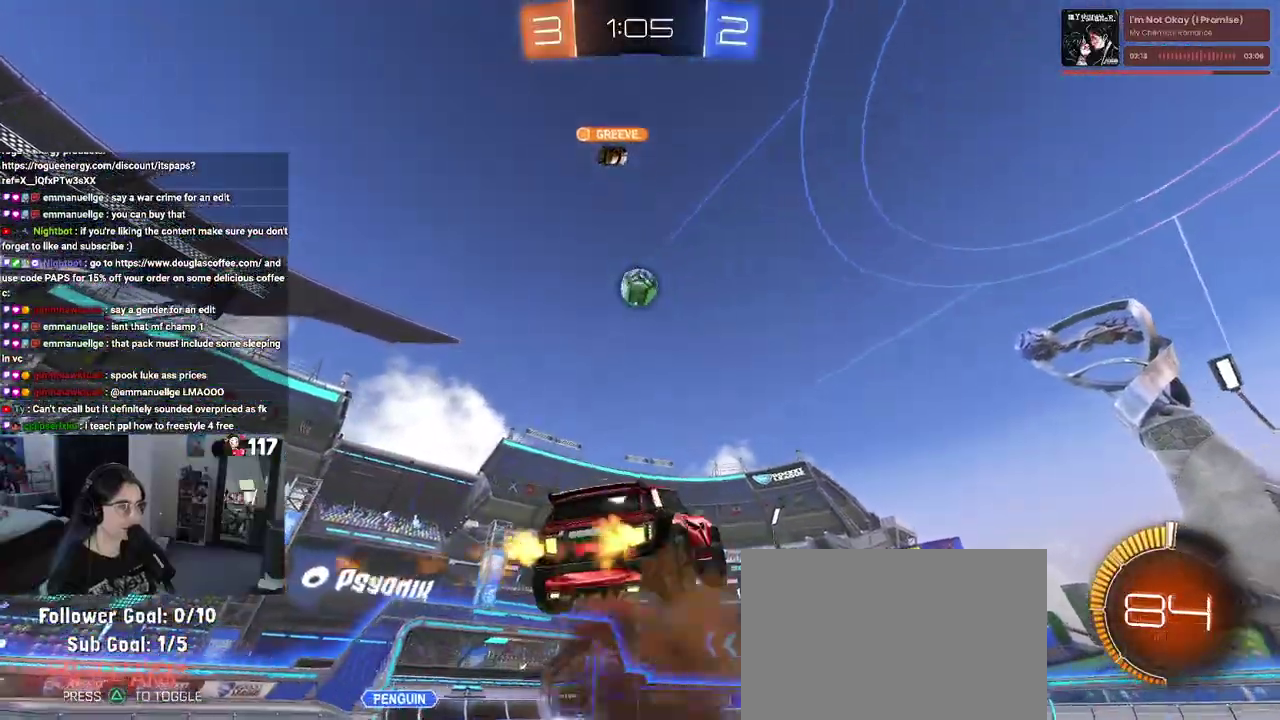
{"buttons": ["L1", "R1", "R2"], "left_stick": "center", "right_stick": "center", "events": [[33, "L1", "down"], [67, "left_stick", "up-right"], [117, "left_stick", "right"], [167, "left_stick", "down-right"], [250, "R1", "up"], [267, "CROSS", "up"], [267, "L1", "up"], [367, "R1", "down"], [367, "left_stick", "up"], [383, "L1", "down"], [500, "left_stick", "center"]]}
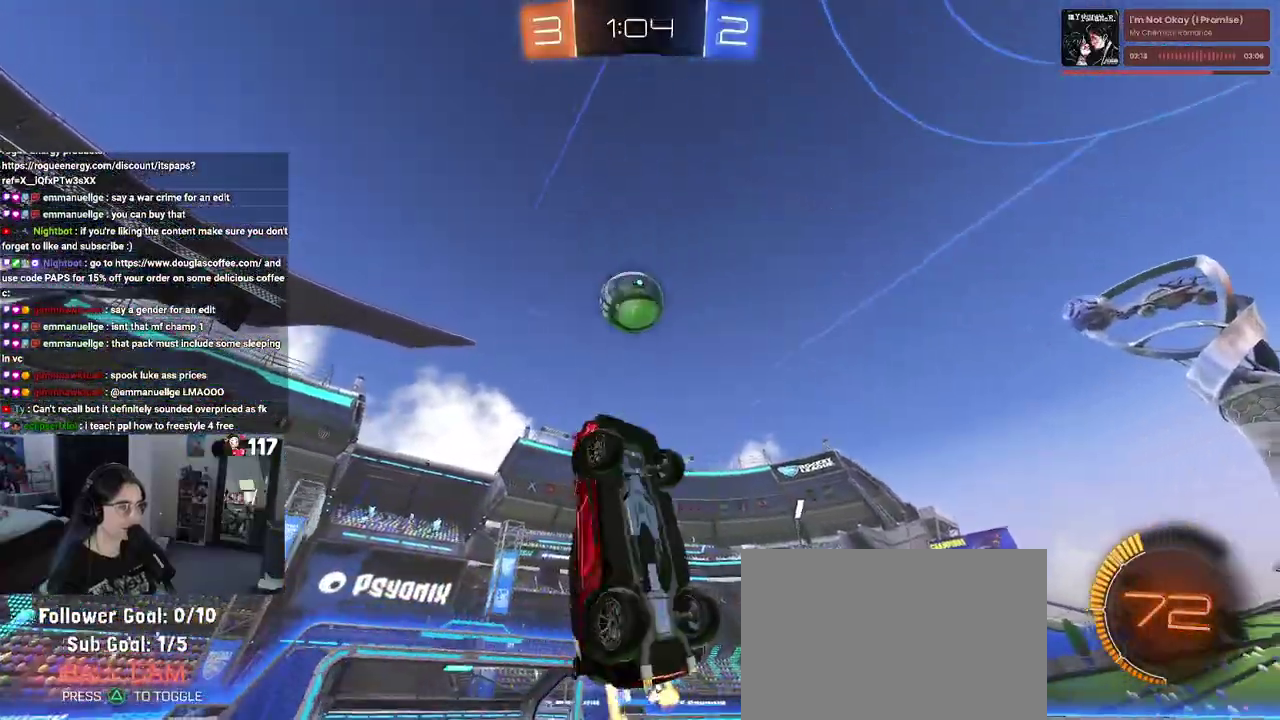
{"buttons": ["R1", "R2"], "left_stick": "up", "right_stick": "center", "events": [[67, "left_stick", "down-right"], [300, "L1", "up"], [300, "left_stick", "up-right"], [400, "left_stick", "up"]]}
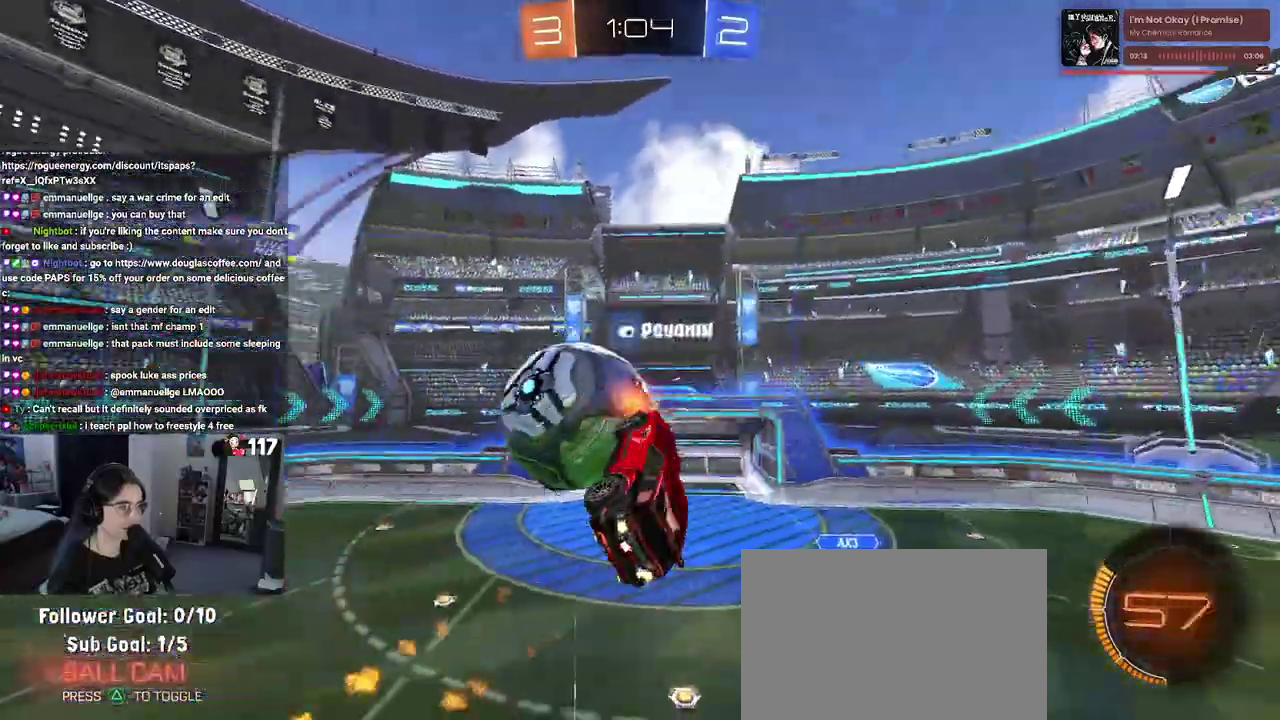
{"buttons": ["R2"], "left_stick": "up", "right_stick": "center", "events": [[100, "left_stick", "up-left"], [333, "left_stick", "up"], [450, "R1", "up"]]}
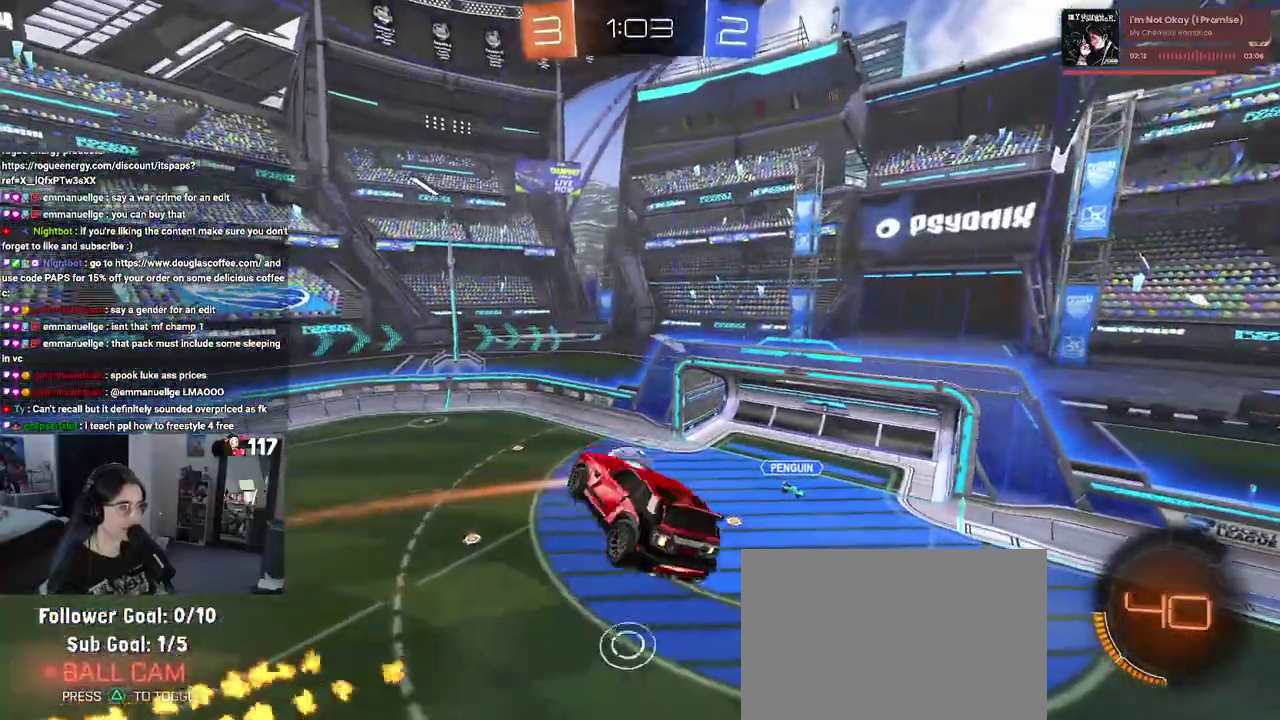
{"buttons": ["R1", "R2"], "left_stick": "center", "right_stick": "center", "events": [[150, "left_stick", "up-left"], [283, "L1", "down"], [283, "R1", "down"], [450, "L1", "up"], [483, "left_stick", "center"]]}
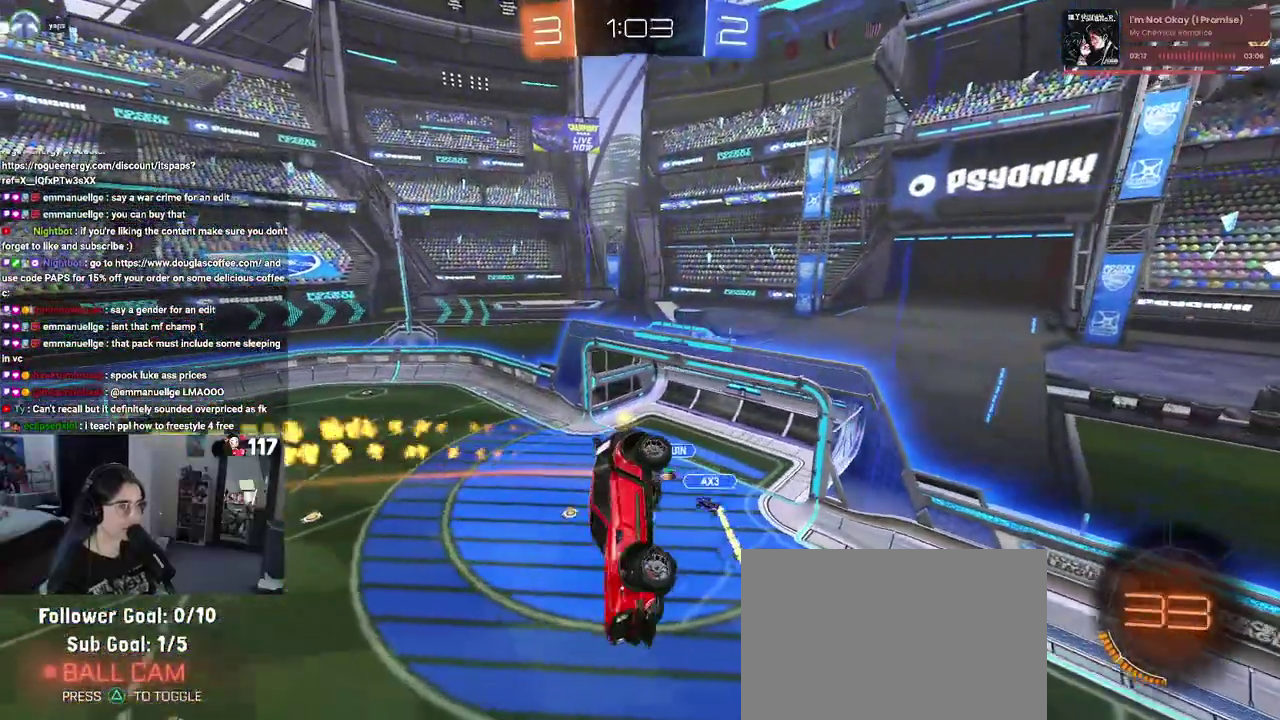
{"buttons": ["R2"], "left_stick": "up-right", "right_stick": "center", "events": [[283, "R1", "up"], [400, "left_stick", "up-right"]]}
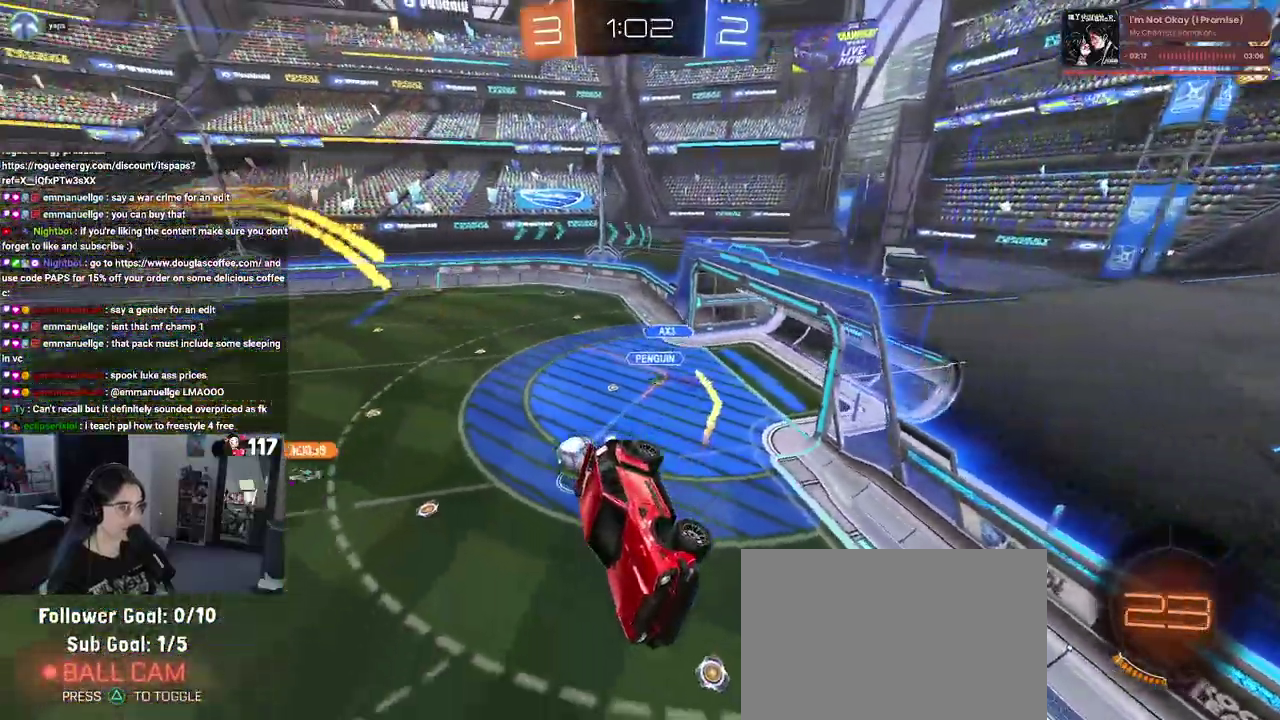
{"buttons": ["R2"], "left_stick": "center", "right_stick": "center", "events": [[167, "left_stick", "up"], [350, "left_stick", "up-right"], [483, "left_stick", "center"]]}
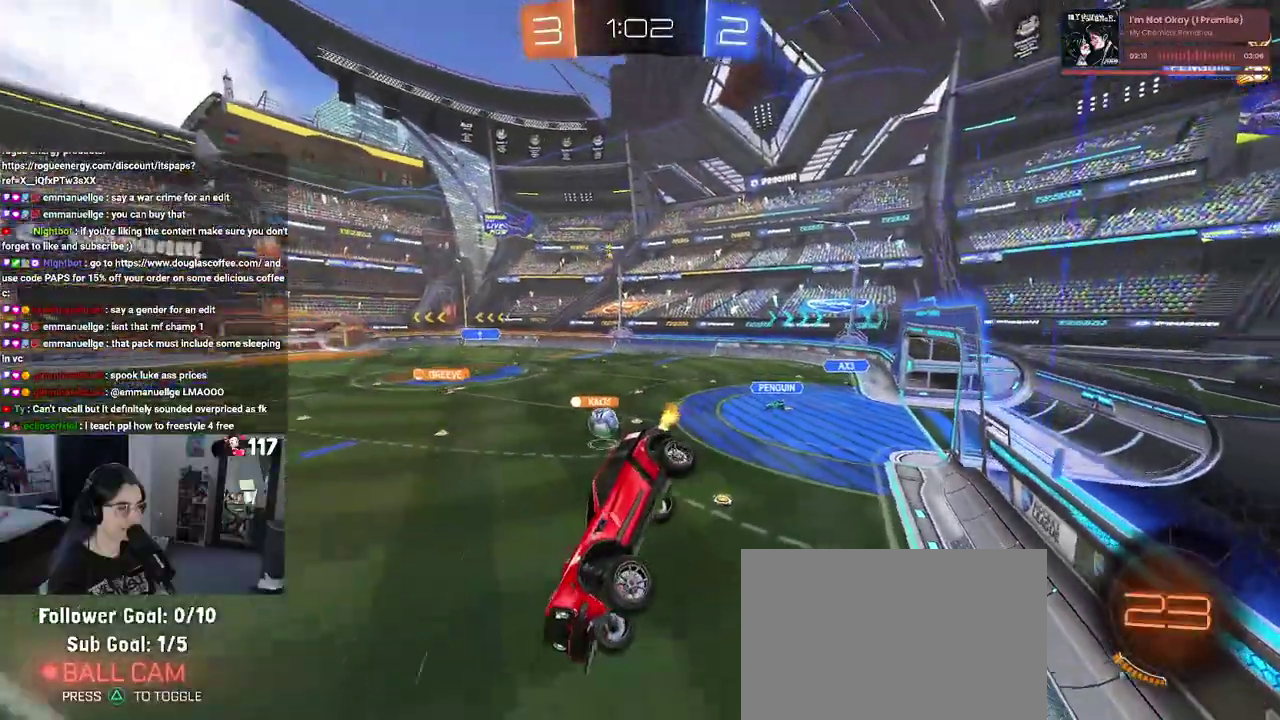
{"buttons": ["R1", "R2"], "left_stick": "right", "right_stick": "center", "events": [[150, "left_stick", "right"], [233, "R1", "down"]]}